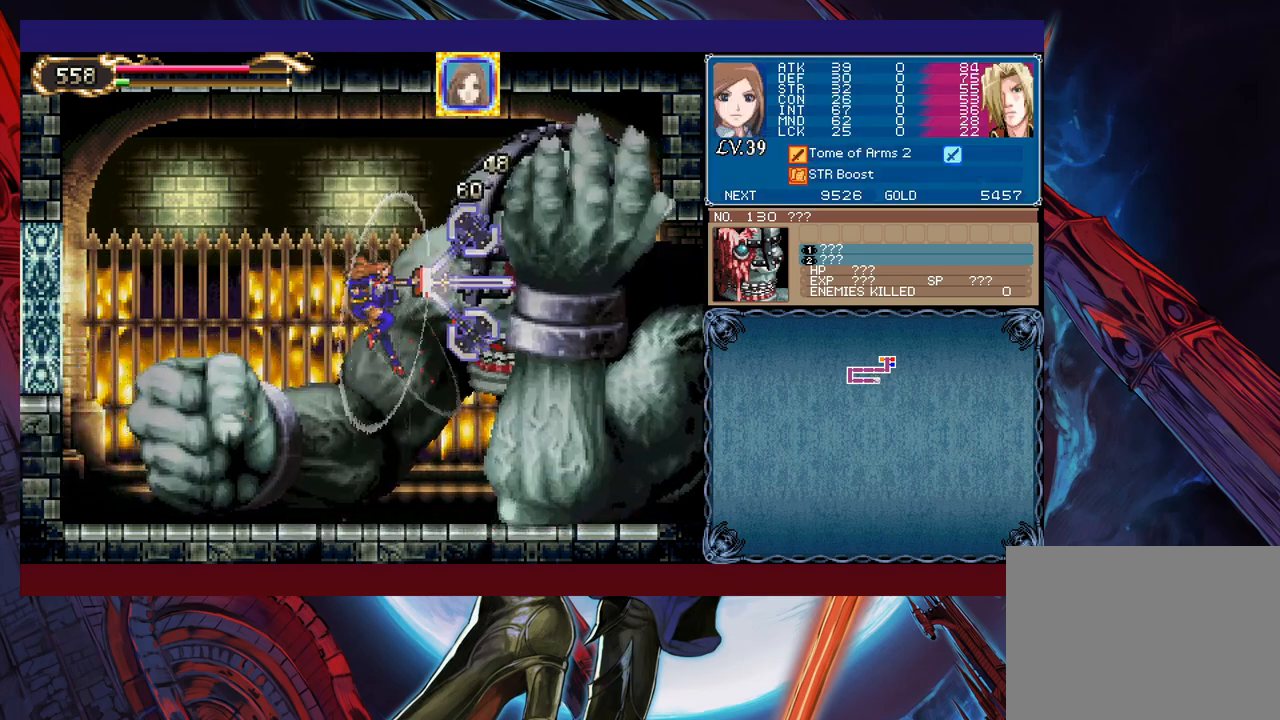
Gameplay with a controller (Xbox layout); each line is a JSON object with the inputs held at the frame after it. "events" lists button and stick changes between this image and that frame as [ms after this image, input, new state], when the widget could be followed in between. Not read: L2 R2 right_stick.
{"buttons": [], "left_stick": "center", "events": [[33, "L1", "up"], [67, "X", "down"], [83, "L1", "down"], [117, "X", "up"], [133, "L1", "up"], [183, "L1", "down"], [183, "X", "down"], [233, "L1", "up"], [233, "X", "up"], [283, "X", "down"], [317, "L1", "down"], [333, "X", "up"], [367, "L1", "up"], [383, "X", "down"], [417, "L1", "down"], [433, "X", "up"], [483, "L1", "up"]]}
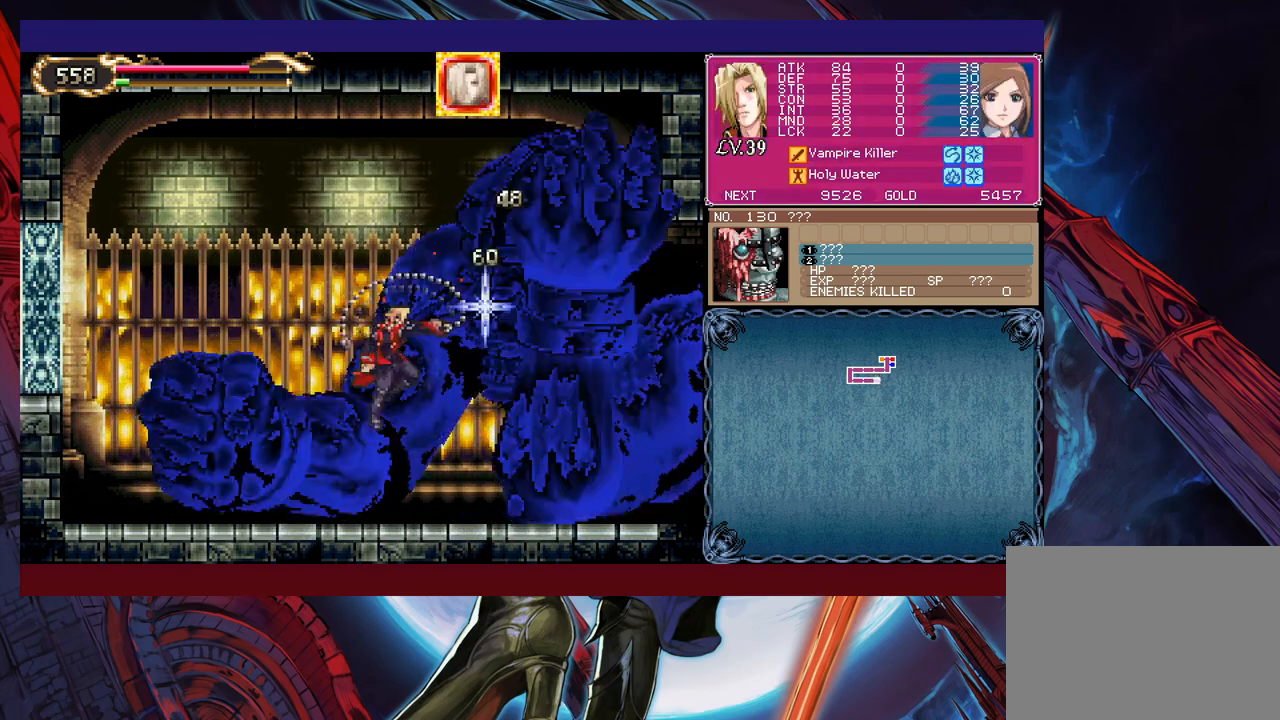
{"buttons": [], "left_stick": "center", "events": [[33, "X", "down"], [83, "L1", "down"], [83, "X", "up"], [133, "L1", "up"], [133, "X", "down"], [183, "L1", "down"], [183, "X", "up"], [233, "L1", "up"], [233, "X", "down"], [283, "L1", "down"], [283, "X", "up"], [333, "L1", "up"], [383, "X", "down"], [417, "L1", "down"], [433, "X", "up"], [467, "L1", "up"]]}
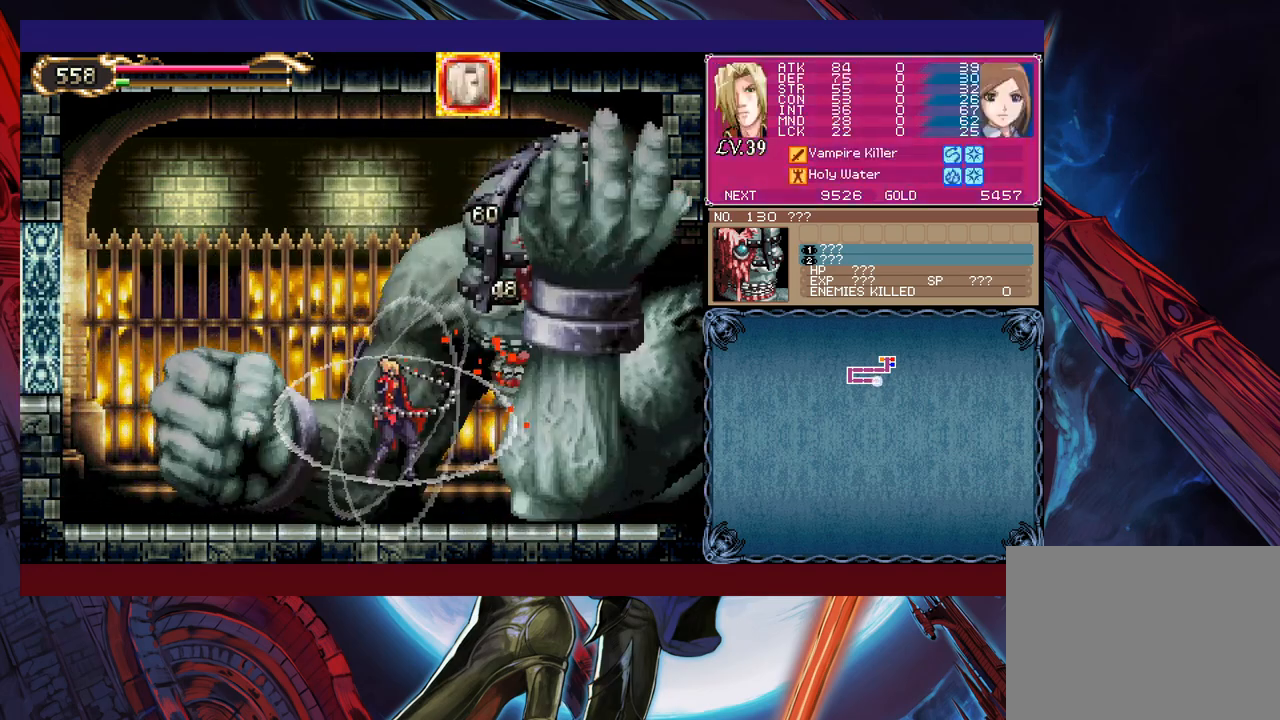
{"buttons": [], "left_stick": "center", "events": [[17, "X", "down"], [33, "L1", "down"], [33, "X", "up"], [67, "L1", "up"], [133, "L1", "down"], [133, "X", "down"], [183, "L1", "up"], [183, "X", "up"], [233, "L1", "down"], [267, "X", "down"], [283, "X", "up"], [317, "L1", "up"], [367, "L1", "down"], [367, "X", "down"], [433, "L1", "up"], [433, "X", "up"]]}
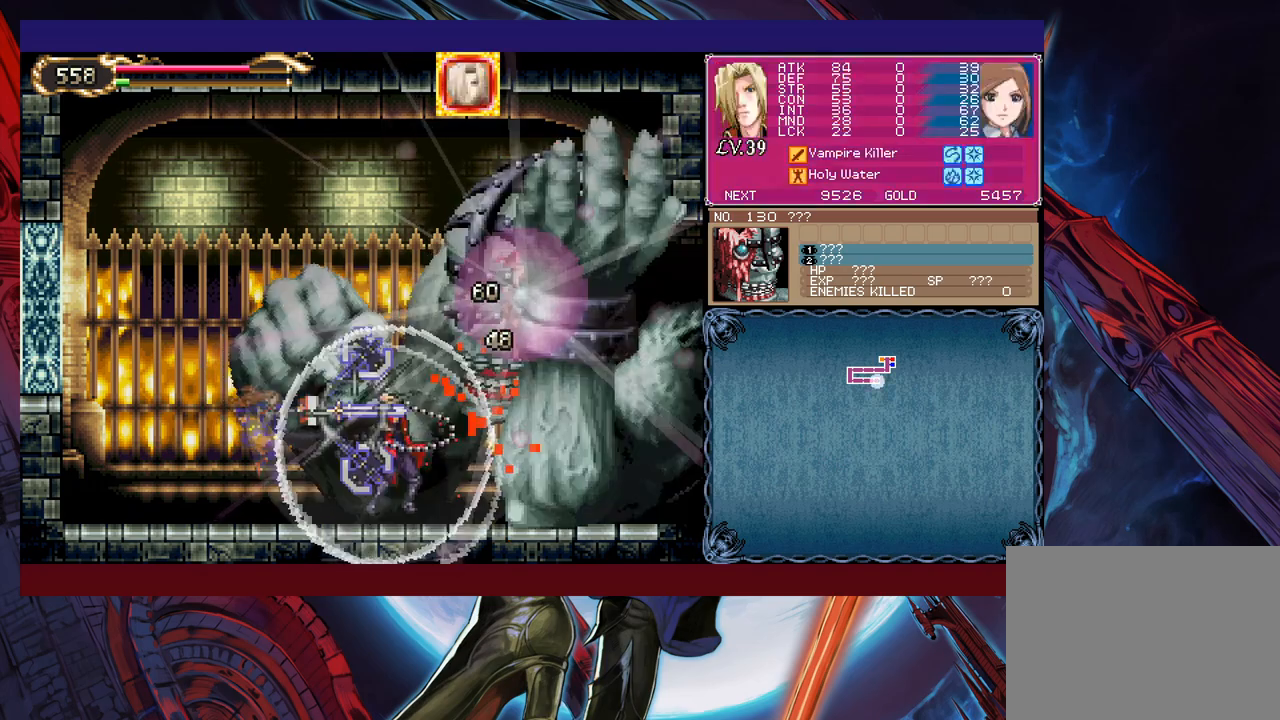
{"buttons": [], "left_stick": "down", "events": [[33, "left_stick", "down"]]}
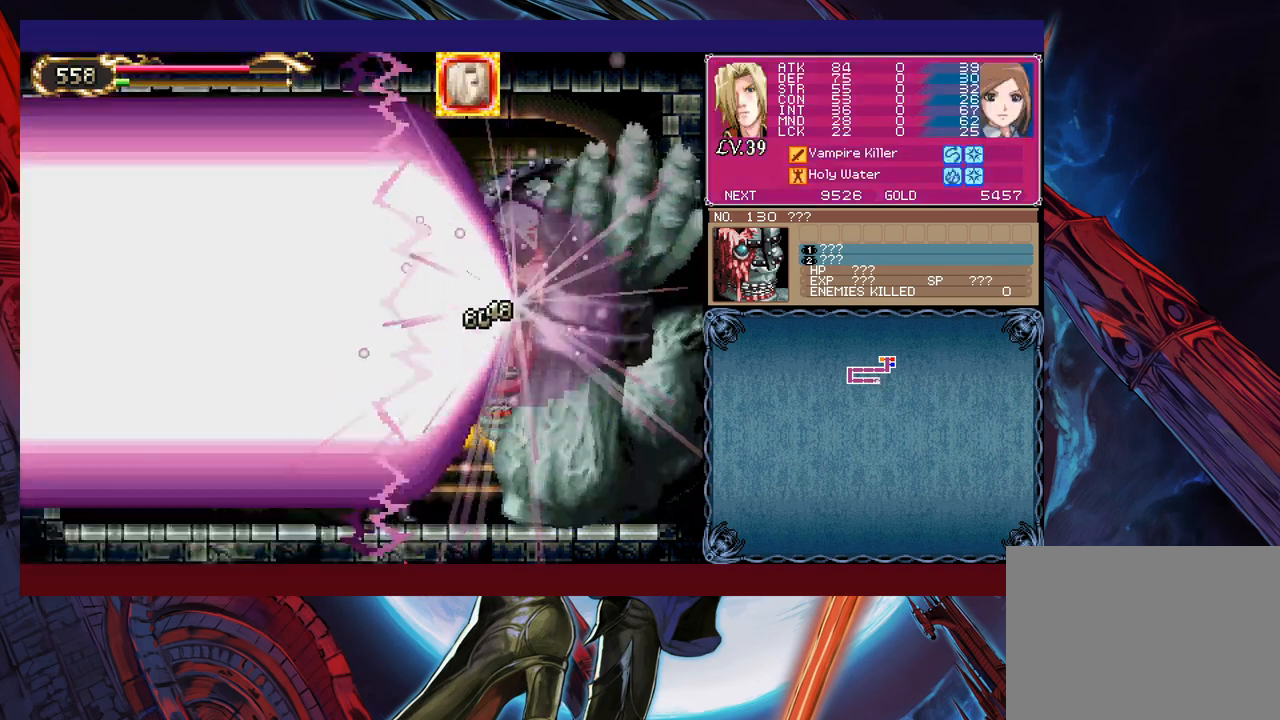
{"buttons": [], "left_stick": "down", "events": []}
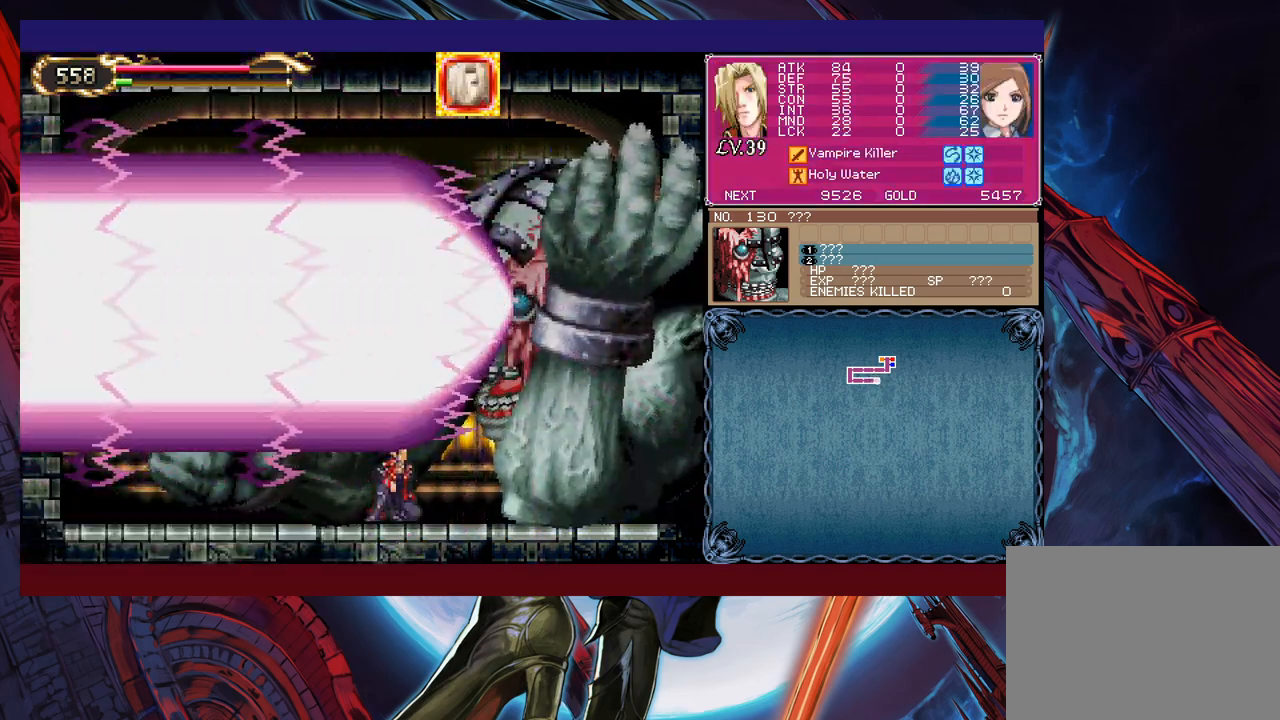
{"buttons": ["B"], "left_stick": "center", "events": [[433, "B", "down"], [433, "left_stick", "center"]]}
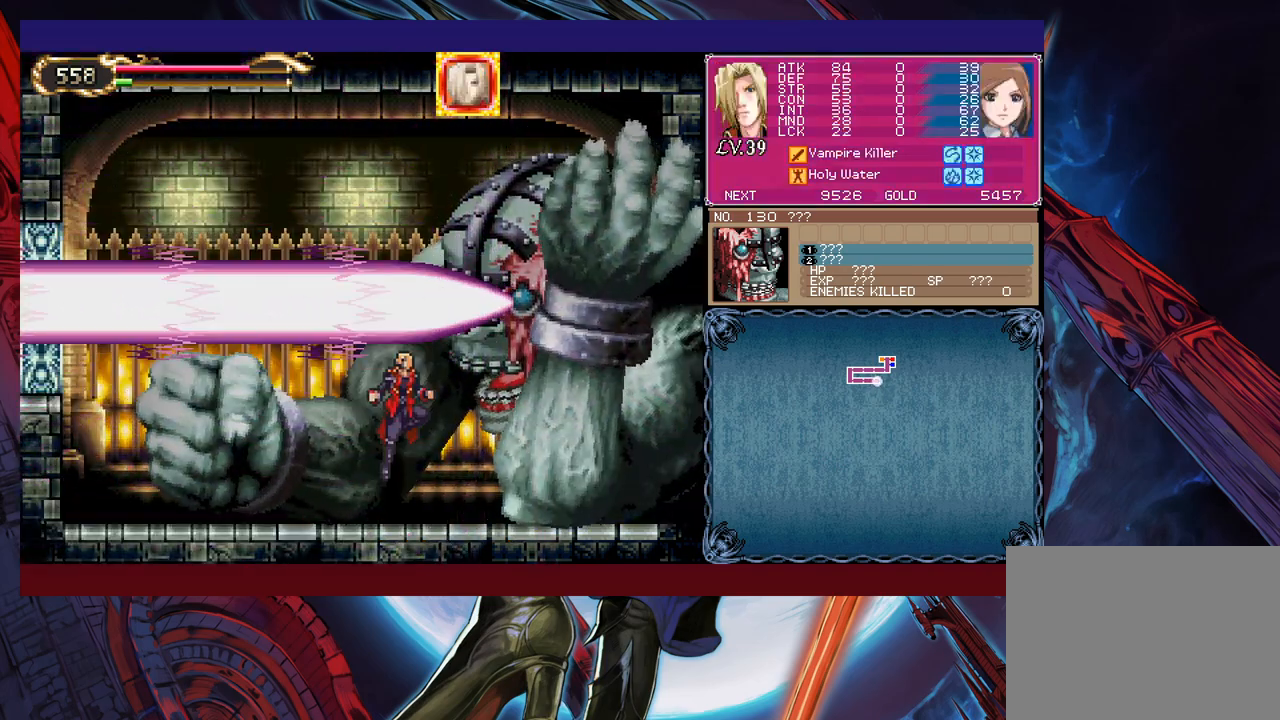
{"buttons": ["X", "L1"], "left_stick": "center", "events": [[133, "B", "up"], [167, "B", "down"], [367, "B", "up"], [383, "X", "down"], [467, "X", "up"], [483, "L1", "down"], [483, "X", "down"]]}
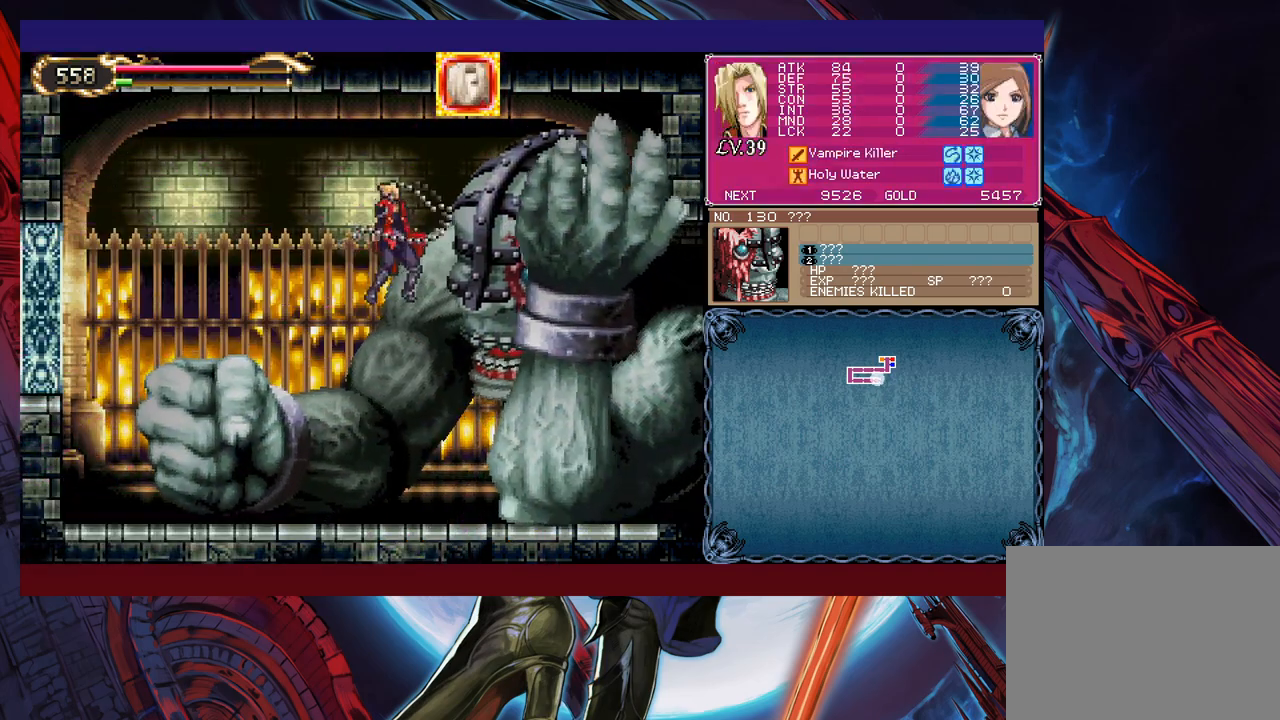
{"buttons": ["X"], "left_stick": "center", "events": [[33, "L1", "up"], [67, "X", "up"], [83, "L1", "down"], [117, "X", "down"], [133, "L1", "up"], [183, "L1", "down"], [183, "X", "up"], [217, "X", "down"], [233, "L1", "up"], [283, "X", "up"], [317, "L1", "down"], [333, "L1", "up"], [333, "X", "down"], [383, "L1", "down"], [383, "X", "up"], [467, "L1", "up"], [467, "X", "down"]]}
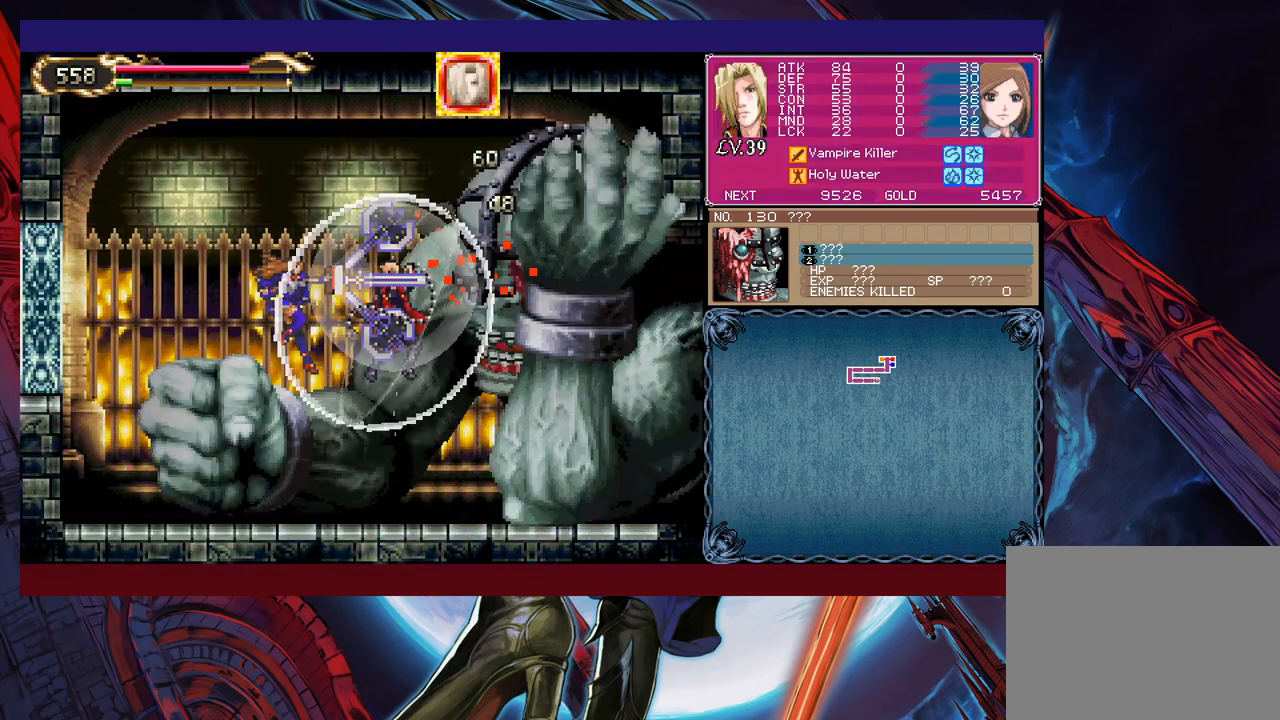
{"buttons": ["L1"], "left_stick": "center", "events": [[17, "L1", "down"], [33, "X", "up"], [67, "L1", "up"], [83, "X", "down"], [117, "L1", "down"], [133, "X", "up"], [167, "L1", "up"], [183, "X", "down"], [233, "L1", "down"], [267, "X", "up"], [283, "L1", "up"], [317, "X", "down"], [333, "L1", "down"], [383, "L1", "up"], [383, "X", "up"], [433, "L1", "down"], [433, "X", "down"], [483, "X", "up"]]}
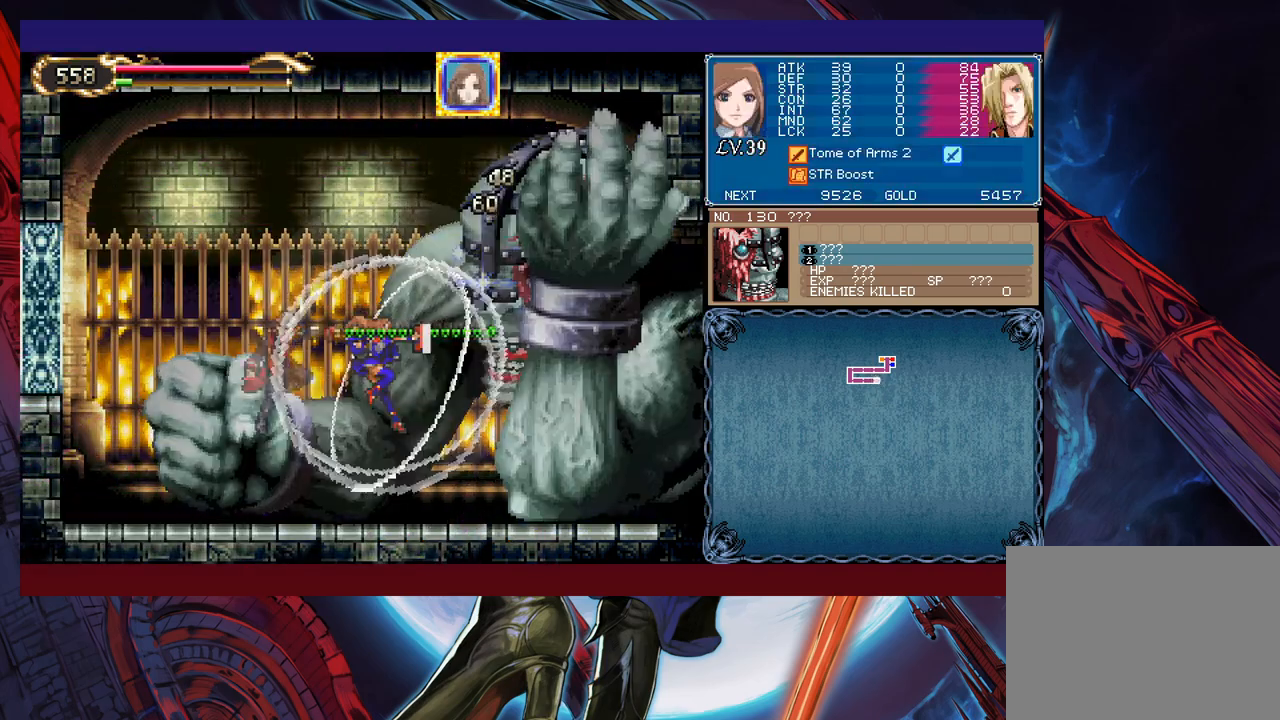
{"buttons": [], "left_stick": "center", "events": [[17, "L1", "up"], [67, "L1", "down"], [67, "X", "down"], [117, "L1", "up"], [117, "X", "up"], [183, "L1", "down"], [183, "X", "down"], [233, "L1", "up"], [233, "X", "up"], [317, "L1", "down"], [317, "X", "down"], [333, "L1", "up"], [367, "X", "up"], [433, "L1", "down"], [433, "X", "down"], [467, "L1", "up"], [483, "X", "up"]]}
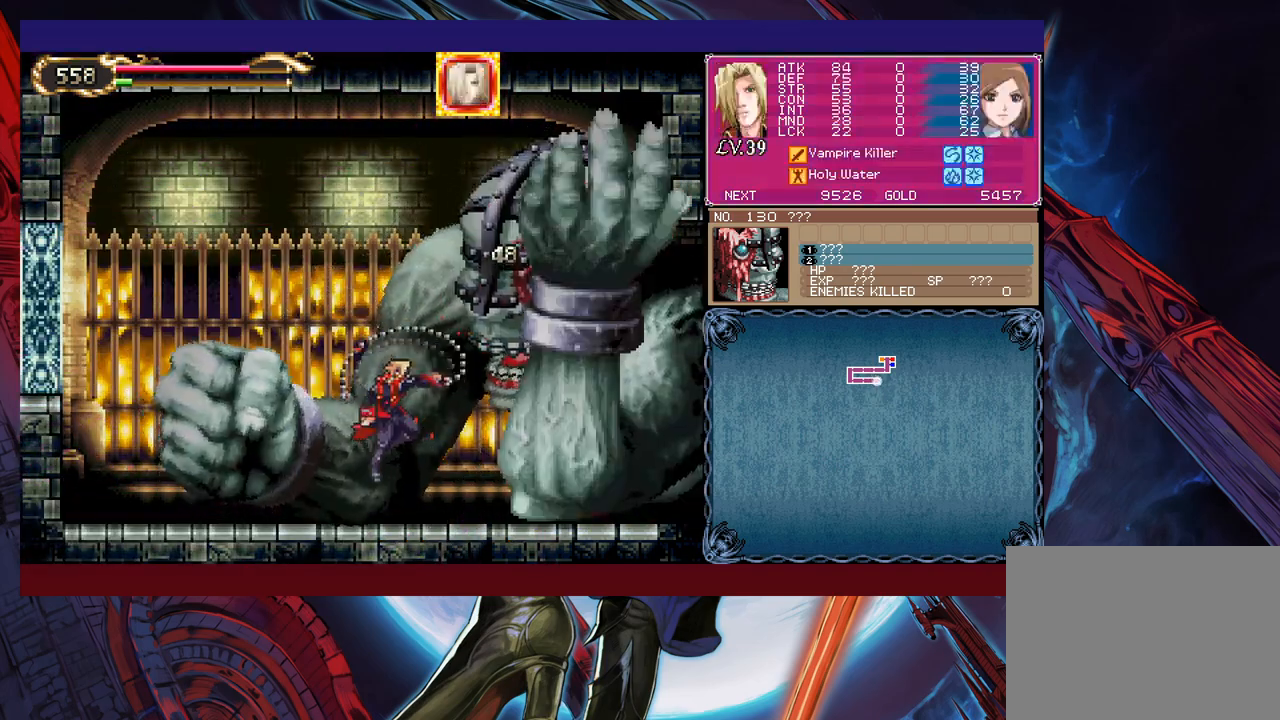
{"buttons": [], "left_stick": "down", "events": [[33, "X", "down"], [67, "L1", "down"], [117, "X", "up"], [133, "L1", "up"], [167, "X", "down"], [217, "L1", "down"], [233, "L1", "up"], [233, "X", "up"], [283, "X", "down"], [317, "L1", "down"], [367, "L1", "up"], [367, "X", "up"], [483, "left_stick", "down"]]}
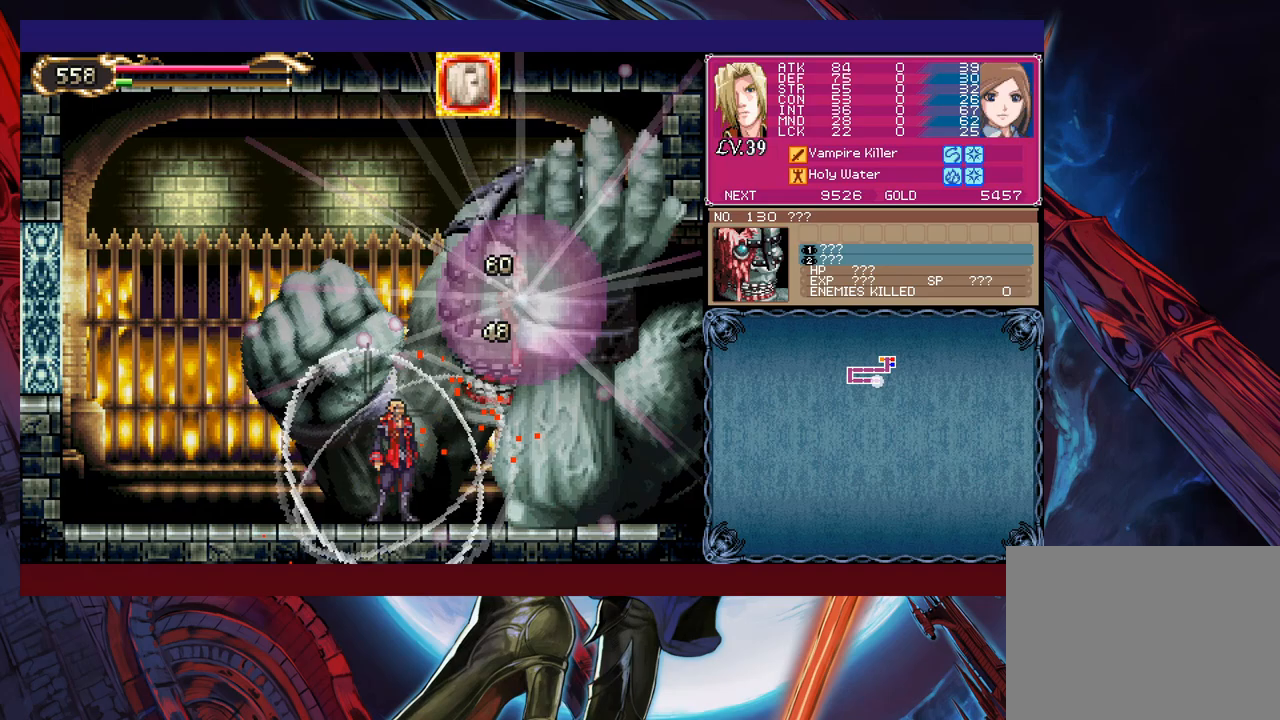
{"buttons": [], "left_stick": "down", "events": [[33, "Y", "down"], [117, "Y", "up"]]}
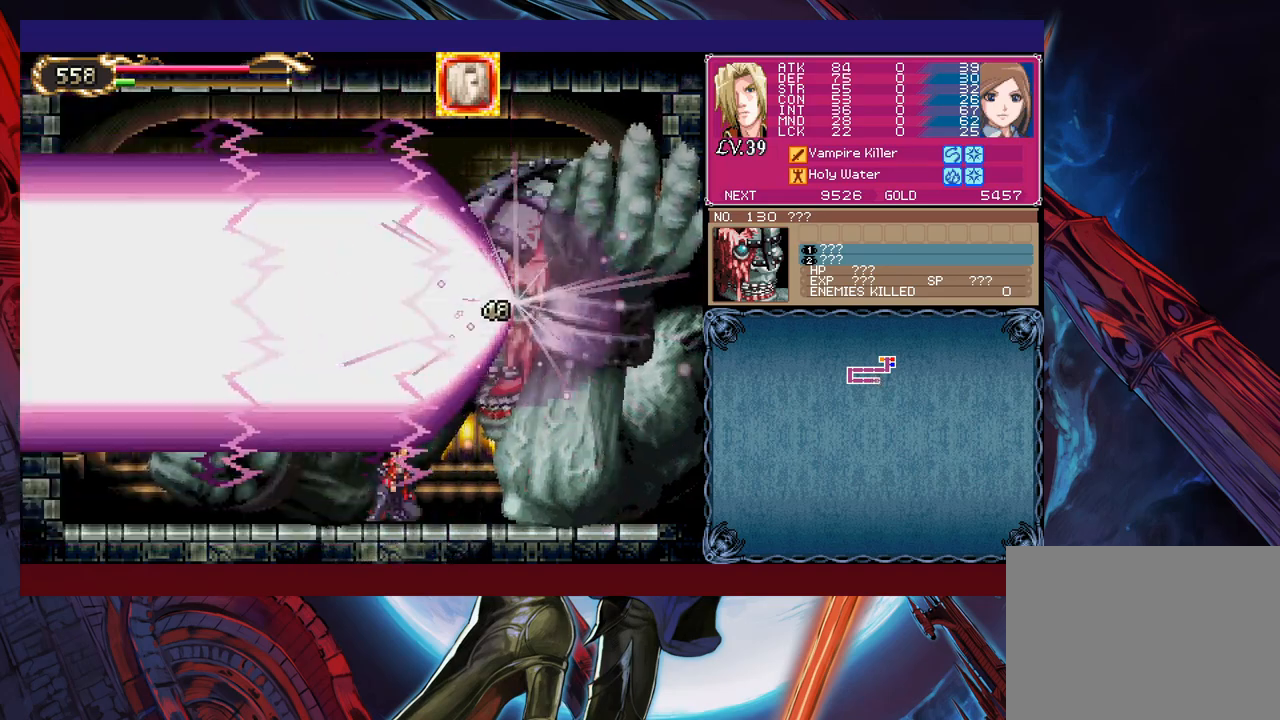
{"buttons": [], "left_stick": "down", "events": []}
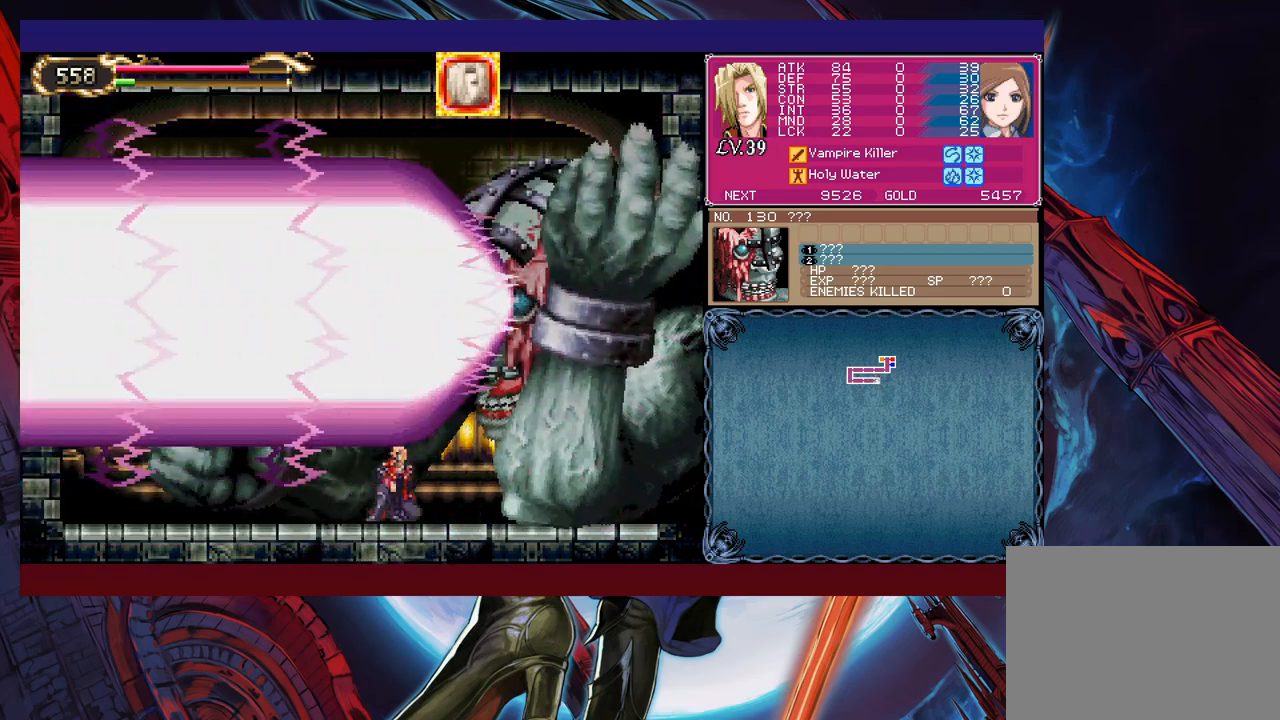
{"buttons": ["B"], "left_stick": "center", "events": [[333, "B", "down"], [367, "left_stick", "center"]]}
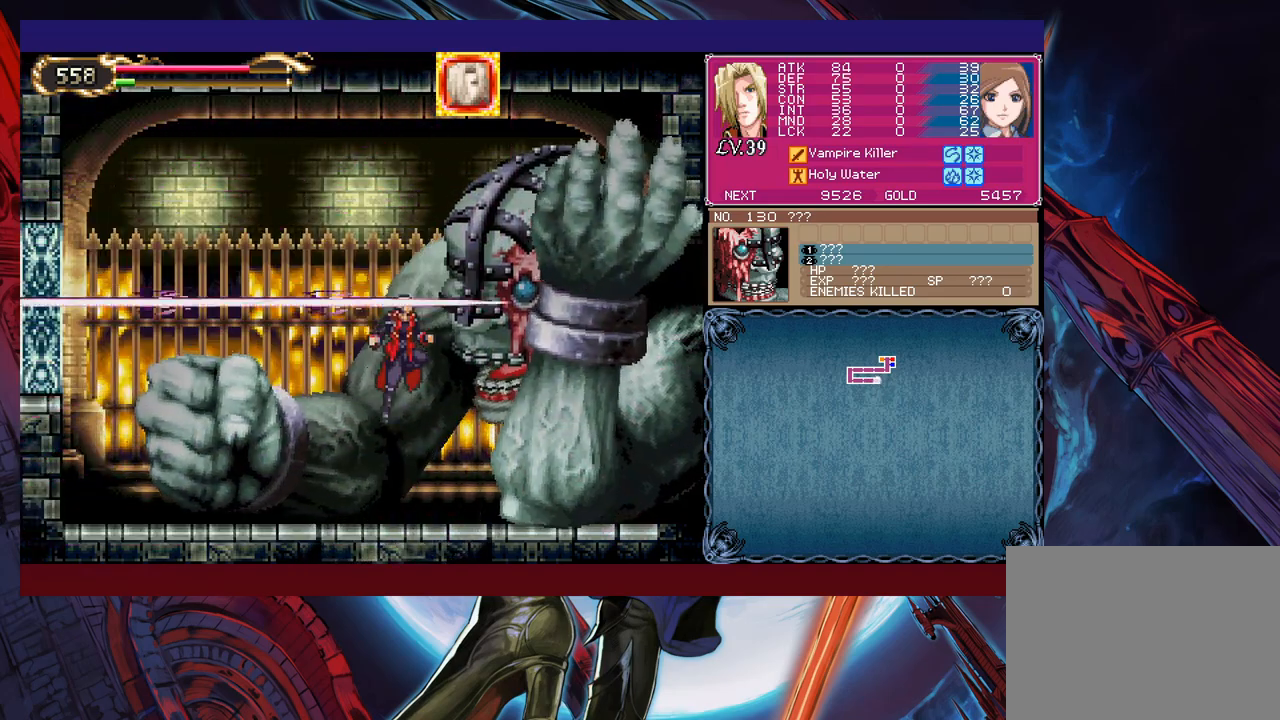
{"buttons": ["X", "L1"], "left_stick": "center", "events": [[17, "B", "up"], [33, "B", "down"], [167, "left_stick", "right"], [267, "B", "up"], [283, "L1", "down"], [283, "X", "down"], [283, "left_stick", "center"], [333, "X", "up"], [367, "L1", "up"], [383, "X", "down"], [417, "L1", "down"], [433, "X", "up"], [483, "X", "down"]]}
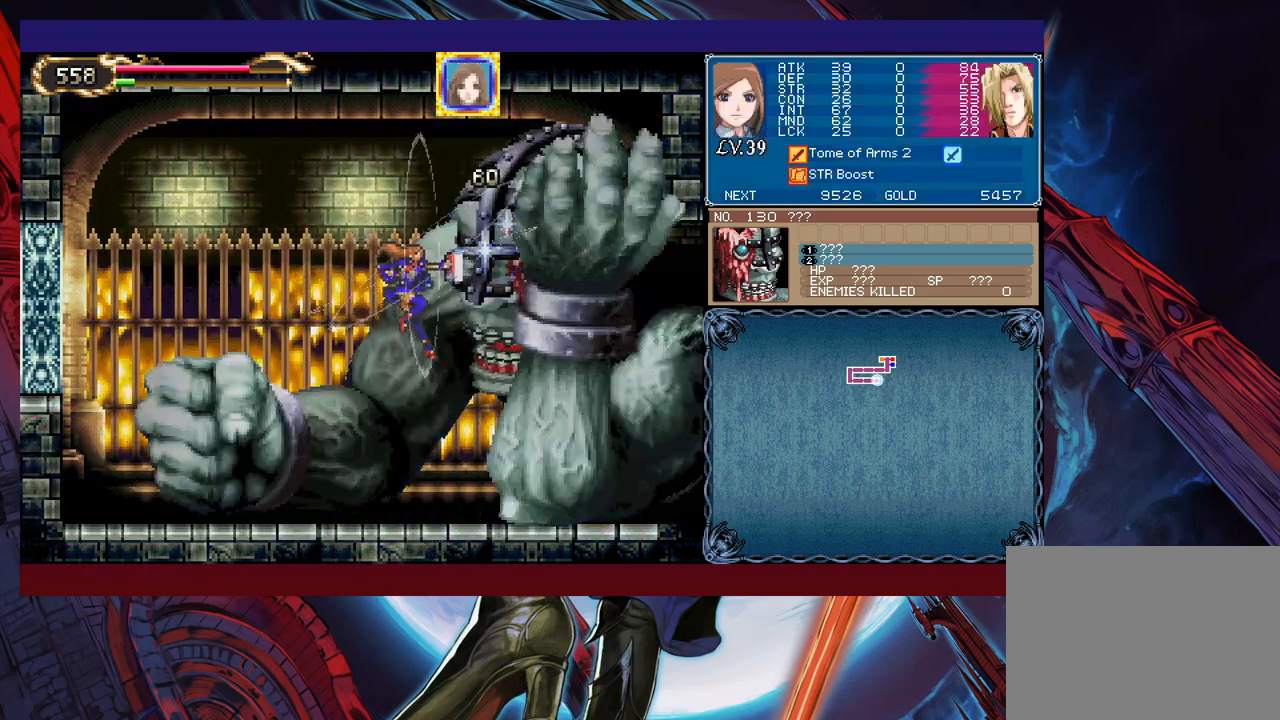
{"buttons": ["X", "L1"], "left_stick": "center", "events": [[67, "L1", "up"], [67, "X", "up"], [117, "L1", "down"], [133, "X", "down"], [183, "L1", "up"], [183, "X", "up"], [233, "L1", "down"], [233, "X", "down"], [283, "L1", "up"], [317, "X", "up"], [383, "X", "down"], [433, "X", "up"], [483, "L1", "down"], [483, "X", "down"]]}
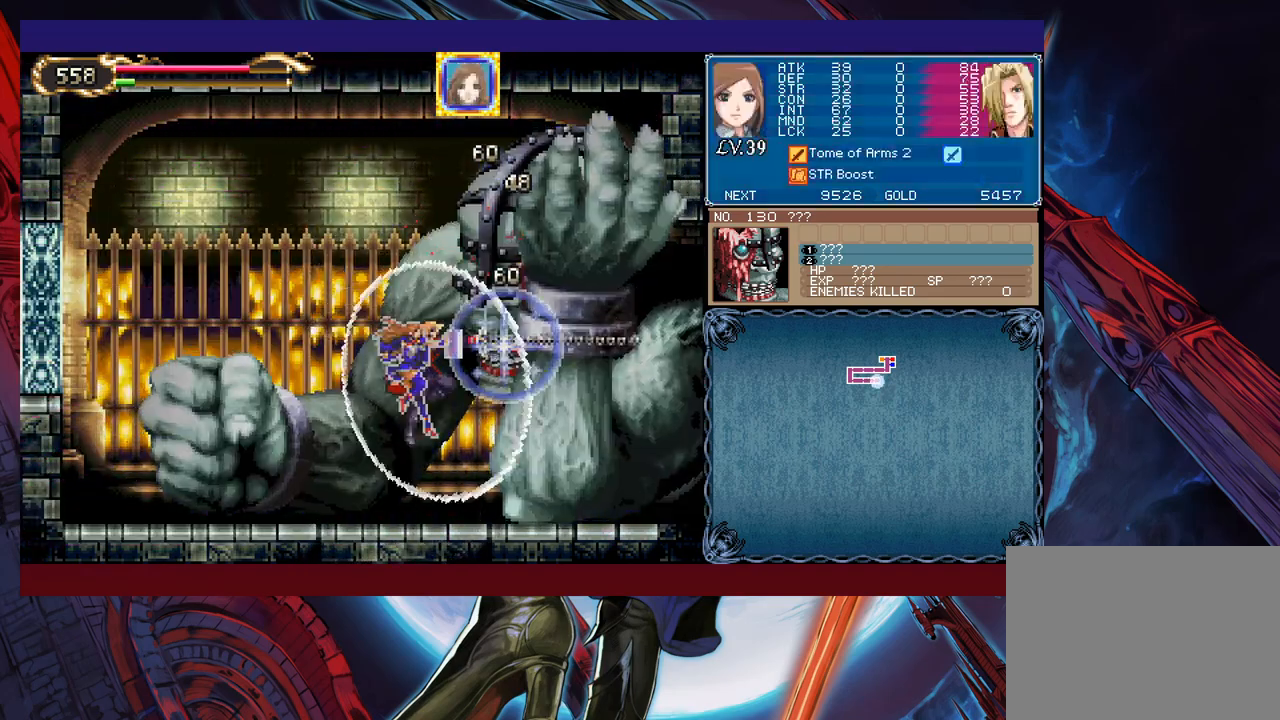
{"buttons": ["X"], "left_stick": "center", "events": [[33, "L1", "up"], [67, "X", "up"], [83, "L1", "down"], [117, "X", "down"], [133, "L1", "up"], [167, "L1", "down"], [167, "X", "up"], [233, "L1", "up"], [233, "X", "down"], [283, "L1", "down"], [317, "X", "up"], [333, "L1", "up"], [367, "X", "down"], [417, "L1", "down"], [433, "X", "up"], [467, "L1", "up"], [483, "X", "down"]]}
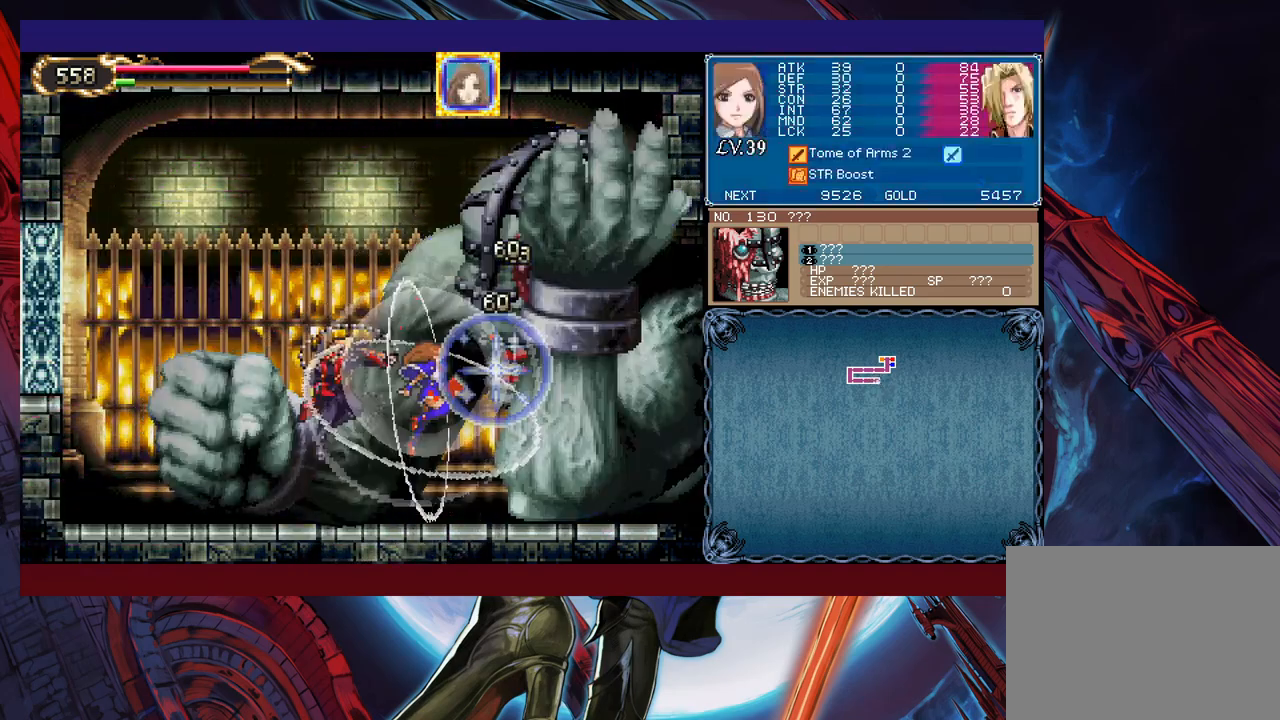
{"buttons": ["X", "L1"], "left_stick": "center", "events": [[33, "L1", "down"], [33, "X", "up"], [83, "L1", "up"], [117, "X", "down"], [133, "L1", "down"], [183, "L1", "up"], [183, "X", "up"], [233, "X", "down"], [267, "L1", "down"], [283, "X", "up"], [317, "L1", "up"], [333, "X", "down"], [367, "L1", "down"], [433, "L1", "up"], [433, "X", "up"], [467, "X", "down"], [483, "L1", "down"]]}
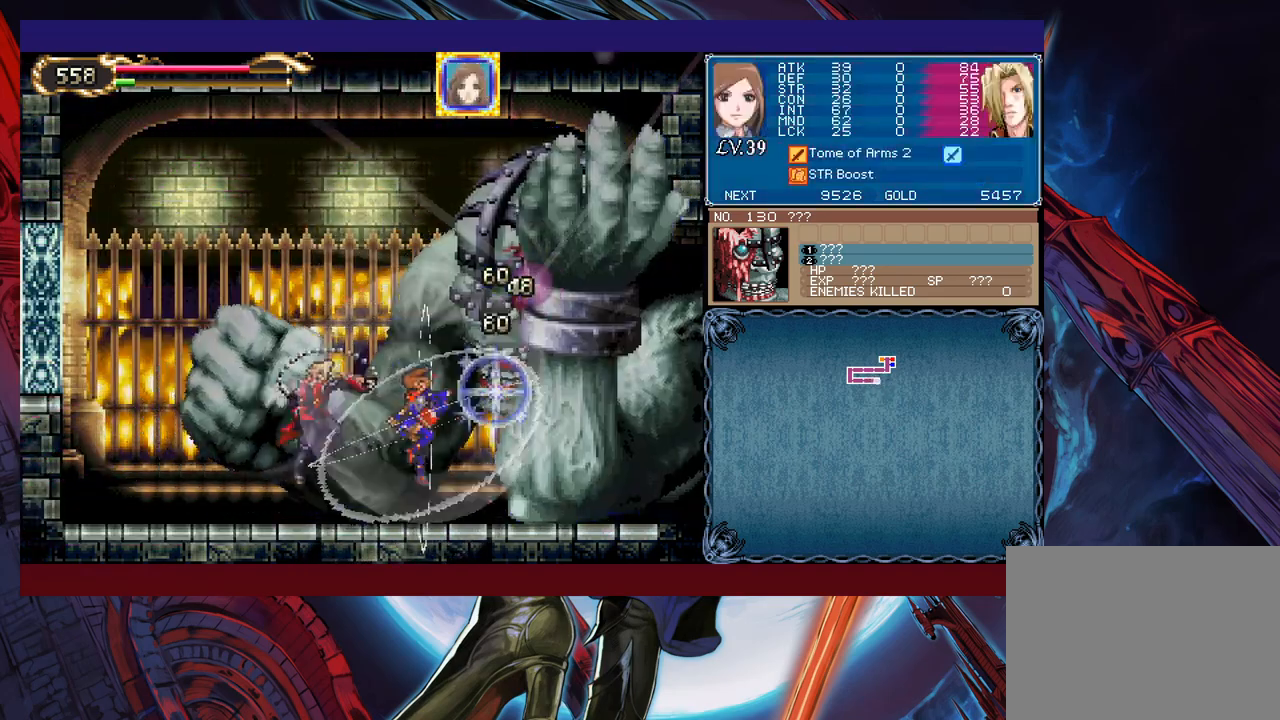
{"buttons": [], "left_stick": "down", "events": [[67, "L1", "up"], [133, "X", "up"], [133, "Y", "down"], [217, "left_stick", "down"], [267, "Y", "up"]]}
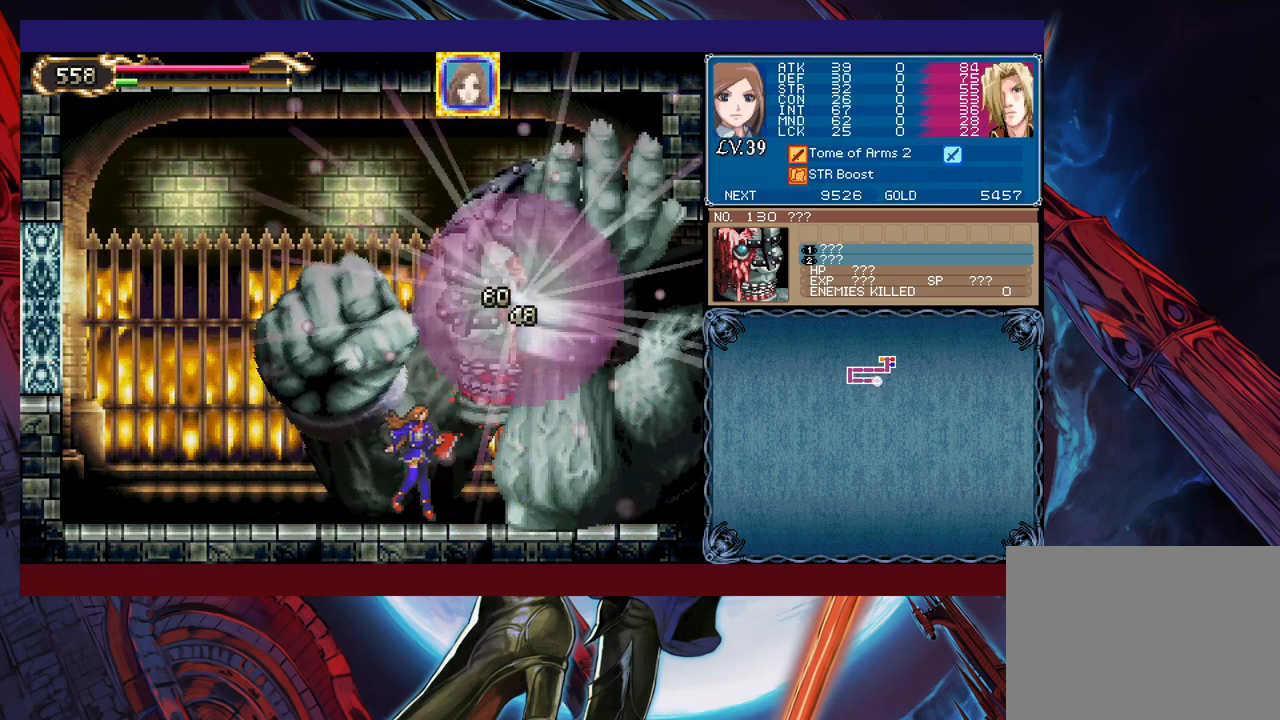
{"buttons": [], "left_stick": "down", "events": []}
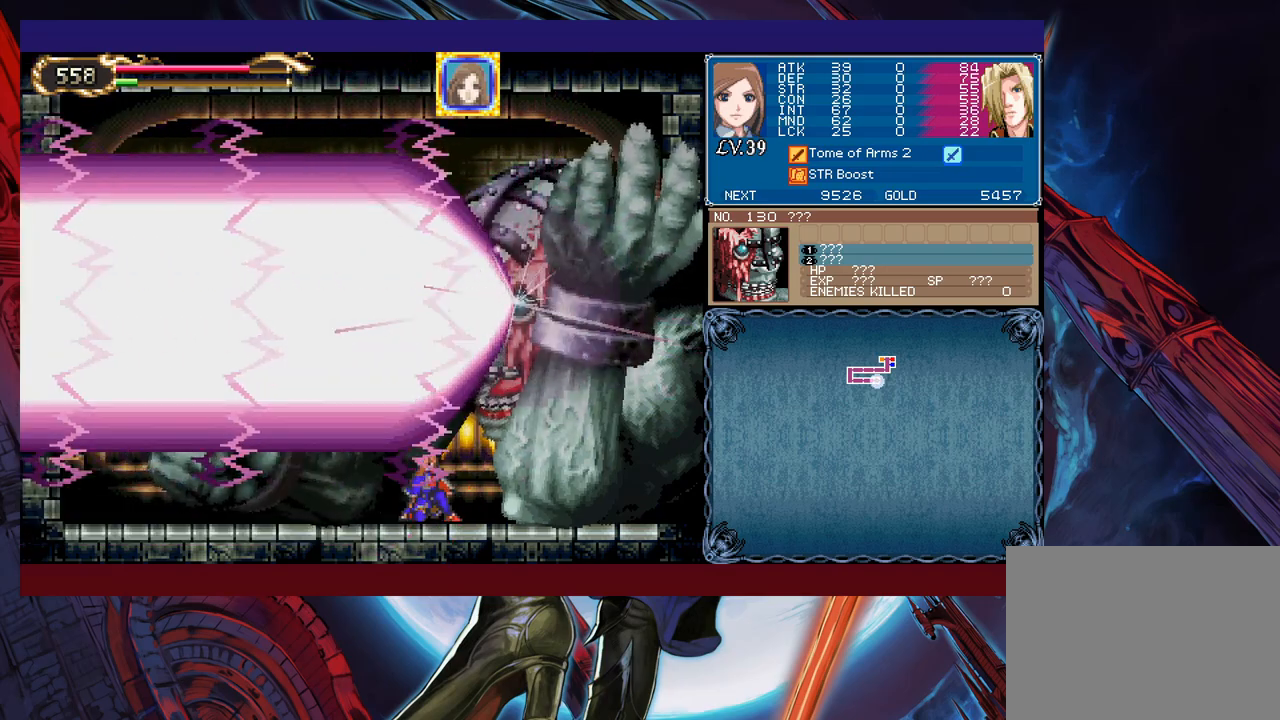
{"buttons": ["L1"], "left_stick": "down", "events": [[367, "L1", "down"]]}
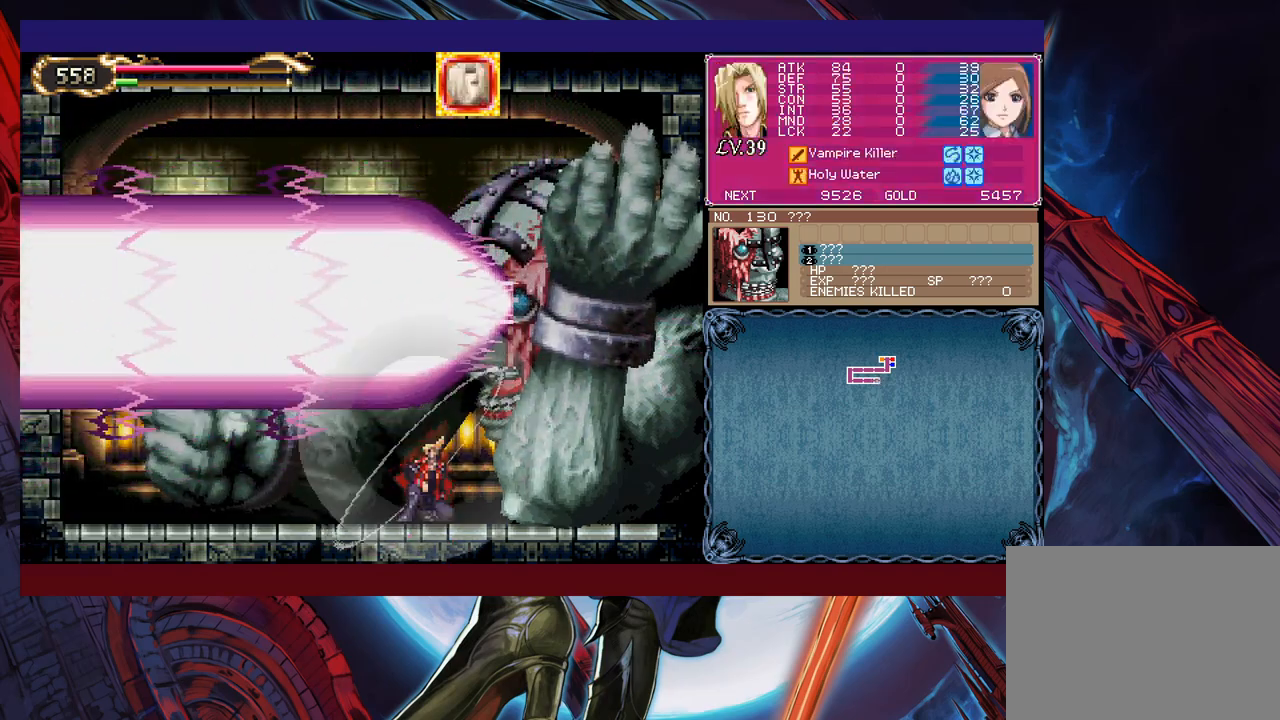
{"buttons": ["X"], "left_stick": "up", "events": [[17, "L1", "up"], [383, "left_stick", "up"], [417, "X", "down"]]}
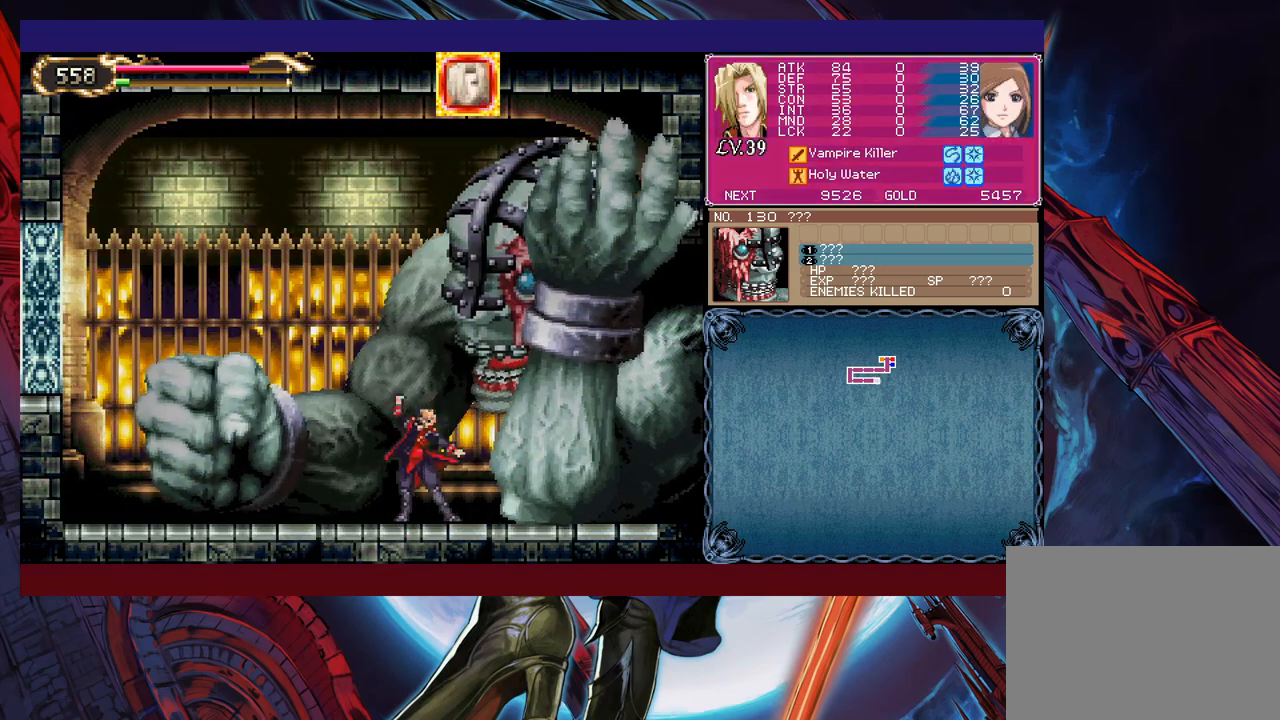
{"buttons": [], "left_stick": "left", "events": [[17, "X", "up"], [17, "left_stick", "center"], [67, "left_stick", "down"], [133, "left_stick", "left"]]}
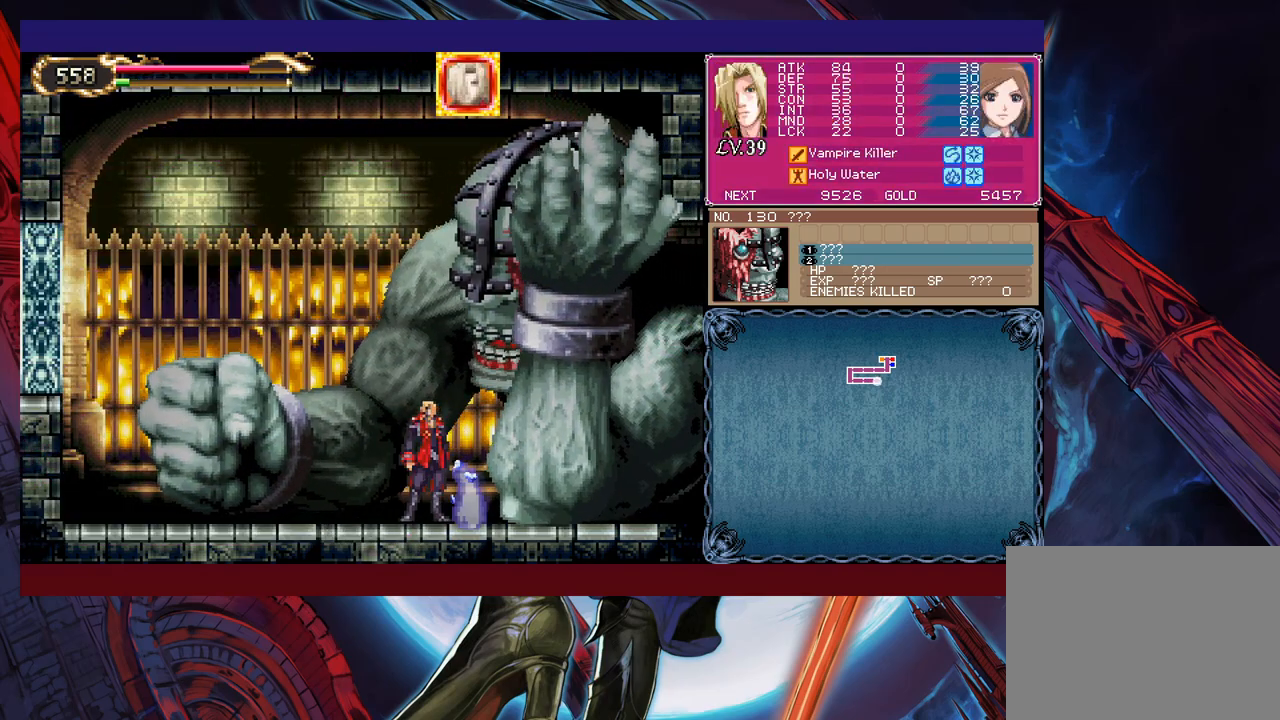
{"buttons": ["B"], "left_stick": "left", "events": [[367, "B", "down"], [417, "left_stick", "center"], [483, "left_stick", "left"]]}
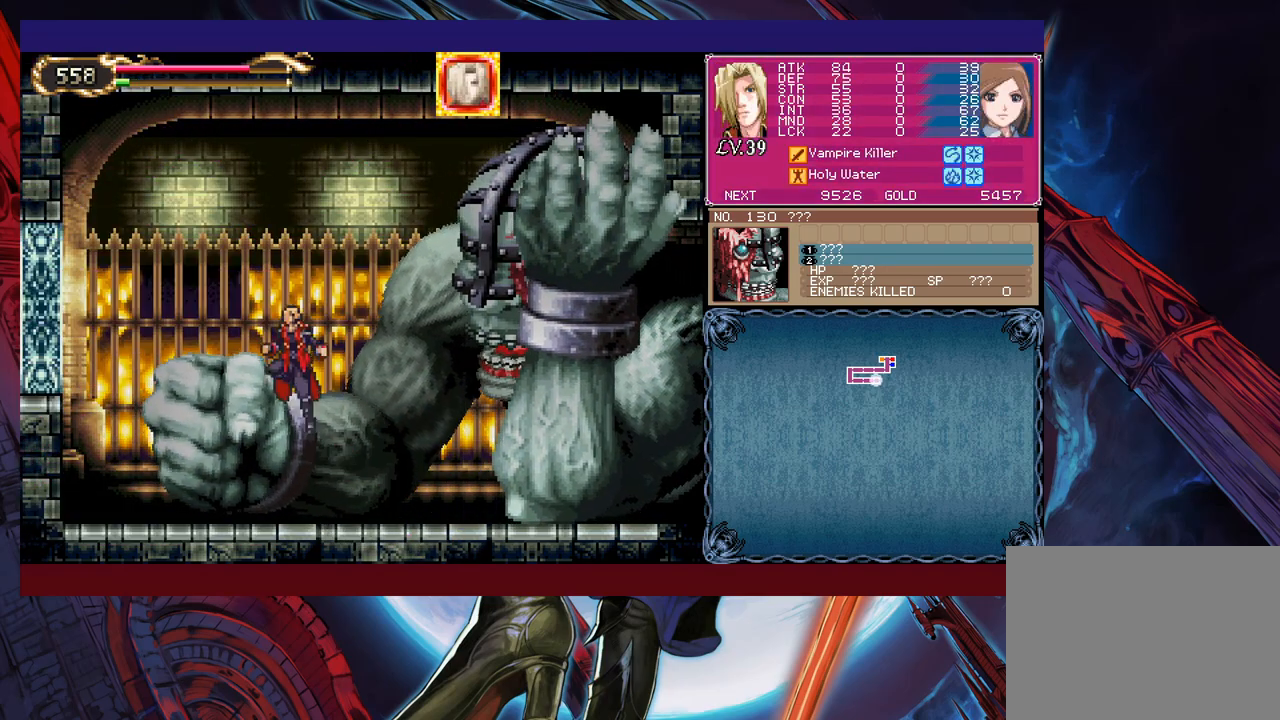
{"buttons": [], "left_stick": "right", "events": [[67, "B", "up"], [133, "B", "down"], [433, "B", "up"], [433, "left_stick", "right"]]}
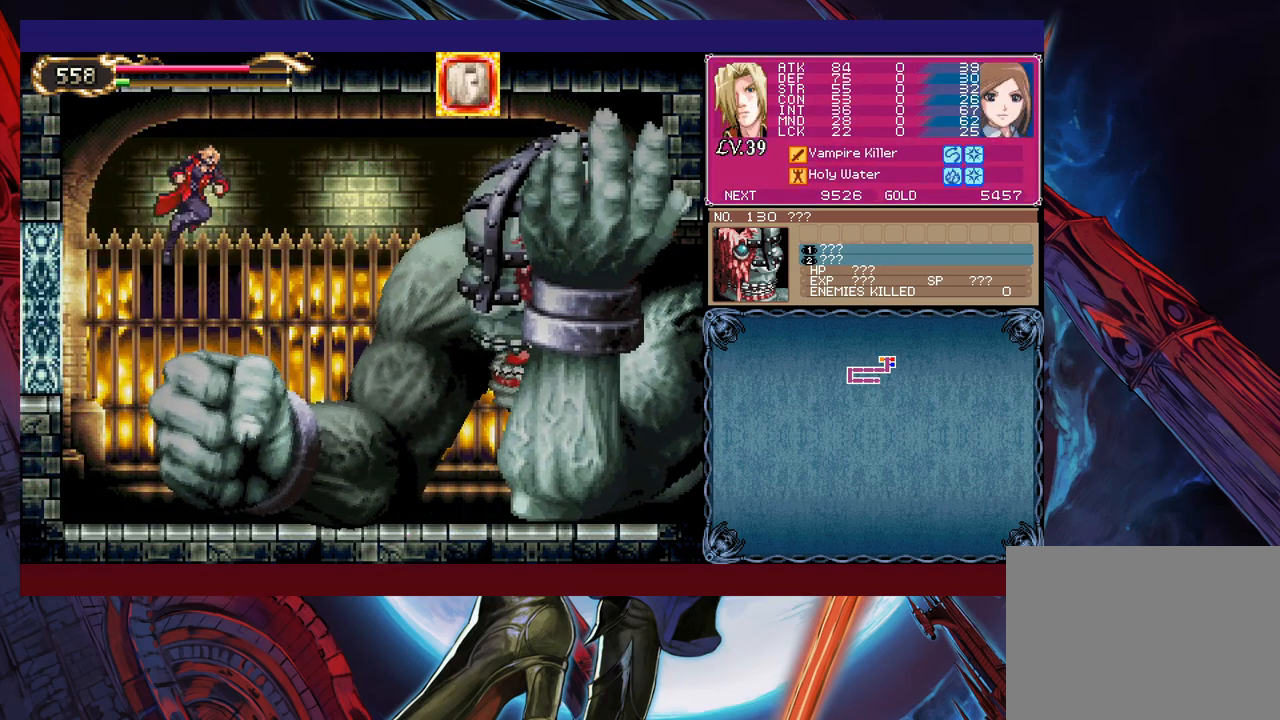
{"buttons": [], "left_stick": "center", "events": [[83, "left_stick", "center"]]}
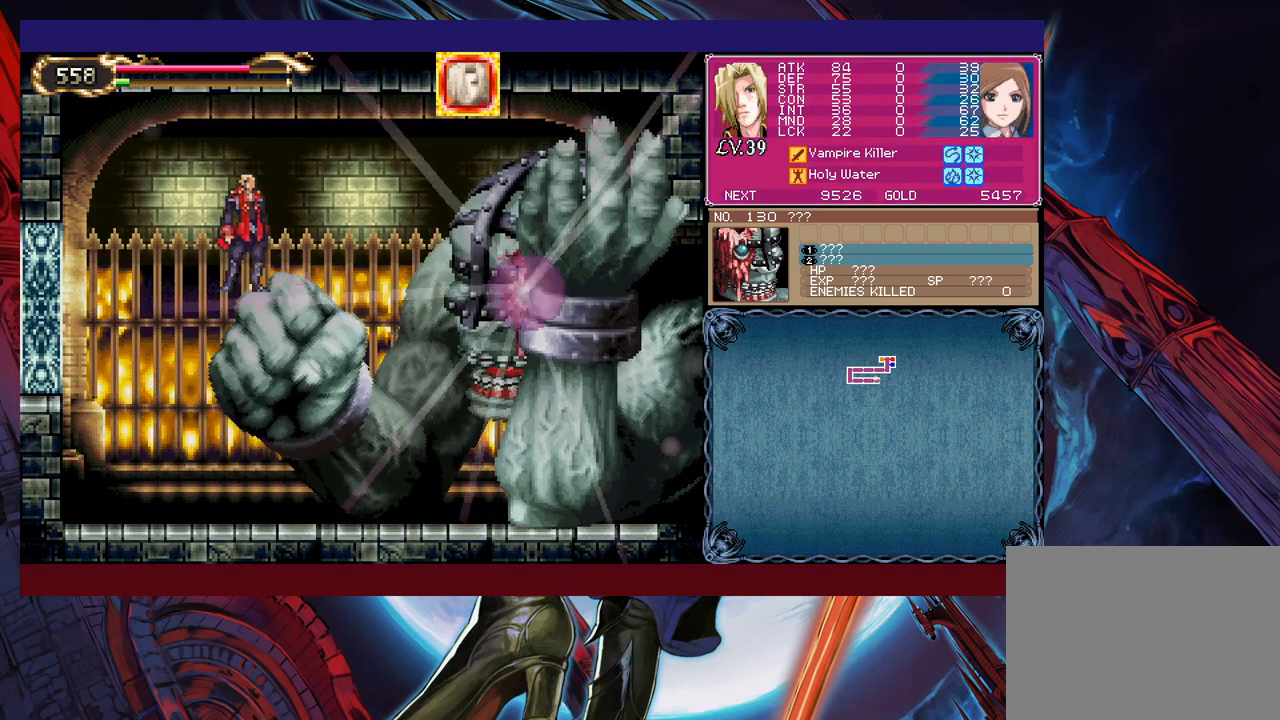
{"buttons": ["B"], "left_stick": "up", "events": [[167, "B", "down"], [283, "left_stick", "up"], [333, "B", "up"], [417, "B", "down"]]}
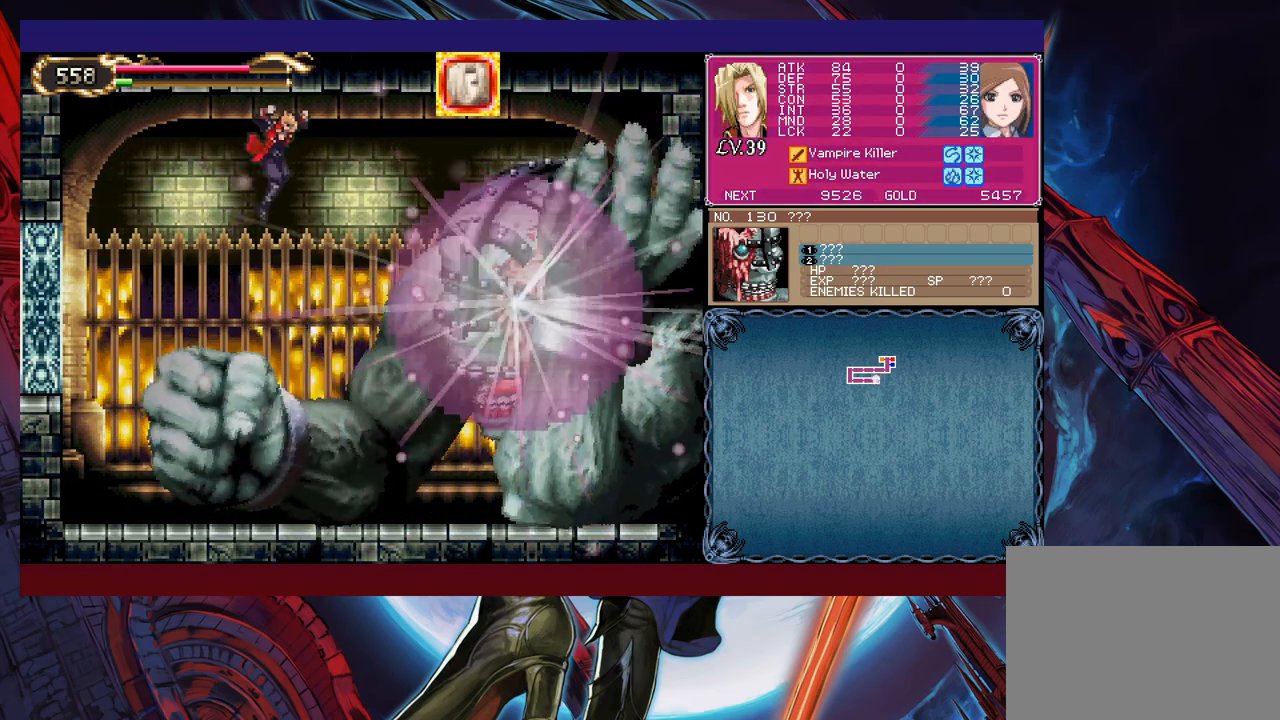
{"buttons": [], "left_stick": "up", "events": [[33, "B", "up"], [67, "Y", "down"], [183, "Y", "up"], [233, "Y", "down"], [333, "Y", "up"], [383, "Y", "down"], [483, "Y", "up"]]}
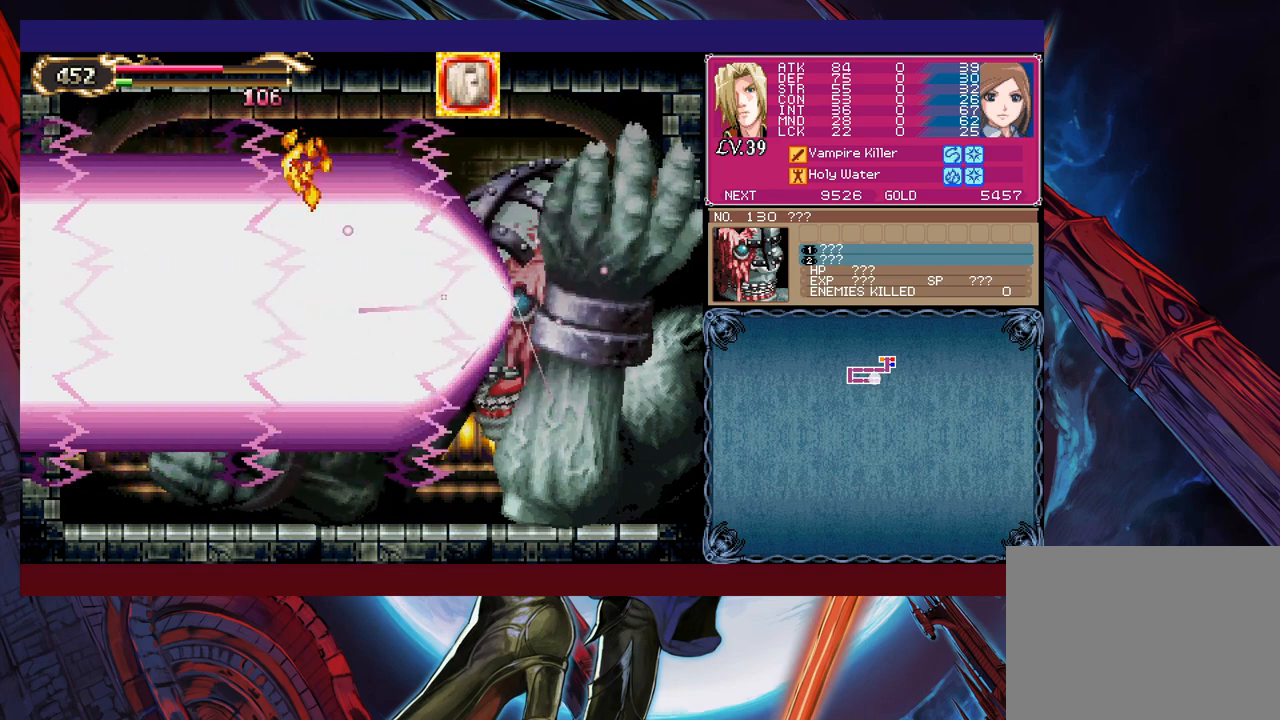
{"buttons": [], "left_stick": "right", "events": [[17, "Y", "down"], [83, "Y", "up"], [183, "left_stick", "right"]]}
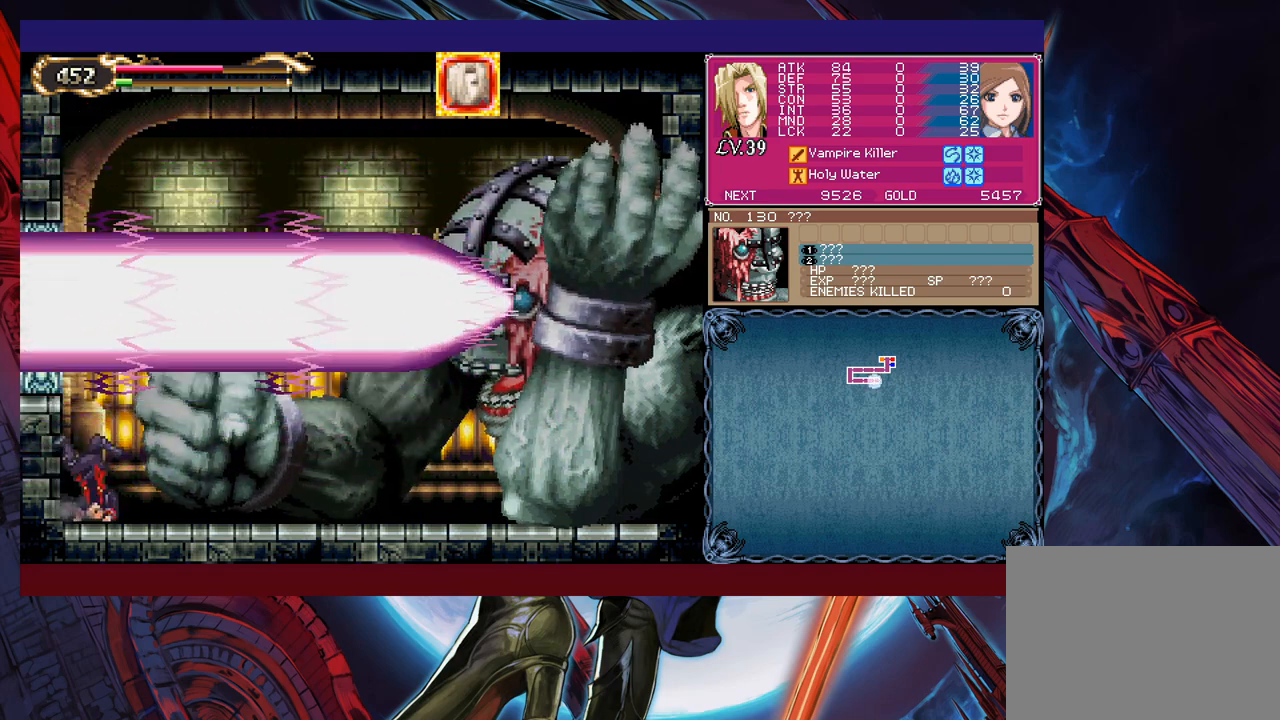
{"buttons": [], "left_stick": "right", "events": []}